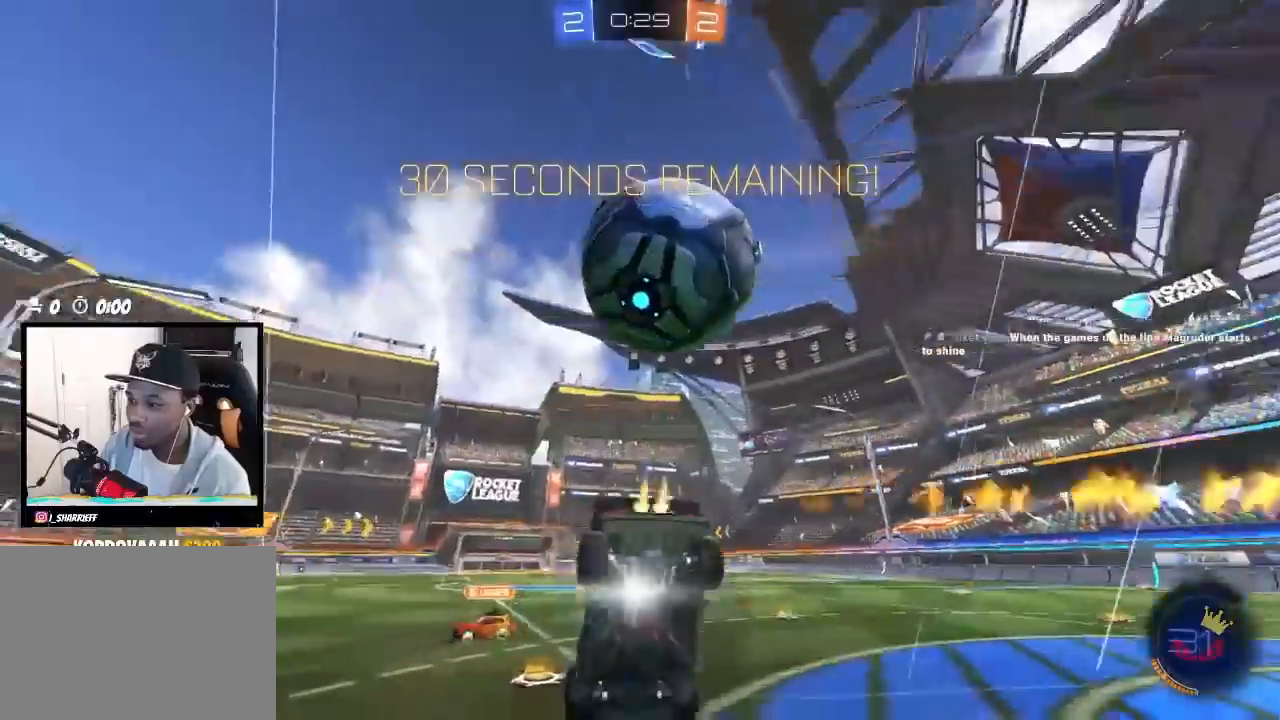
Gameplay with a controller (PlayStation layout); each line is a JSON object with the inputs held at the frame after it. "events" lists button and stick changes between this image and that frame as [ms after this image, input, new state], when the widget could be followed in between. Not read: SELECT START.
{"buttons": ["L1"], "left_stick": "right", "right_stick": "center", "events": [[83, "L1", "up"], [83, "left_stick", "center"], [233, "left_stick", "right"], [317, "L1", "down"]]}
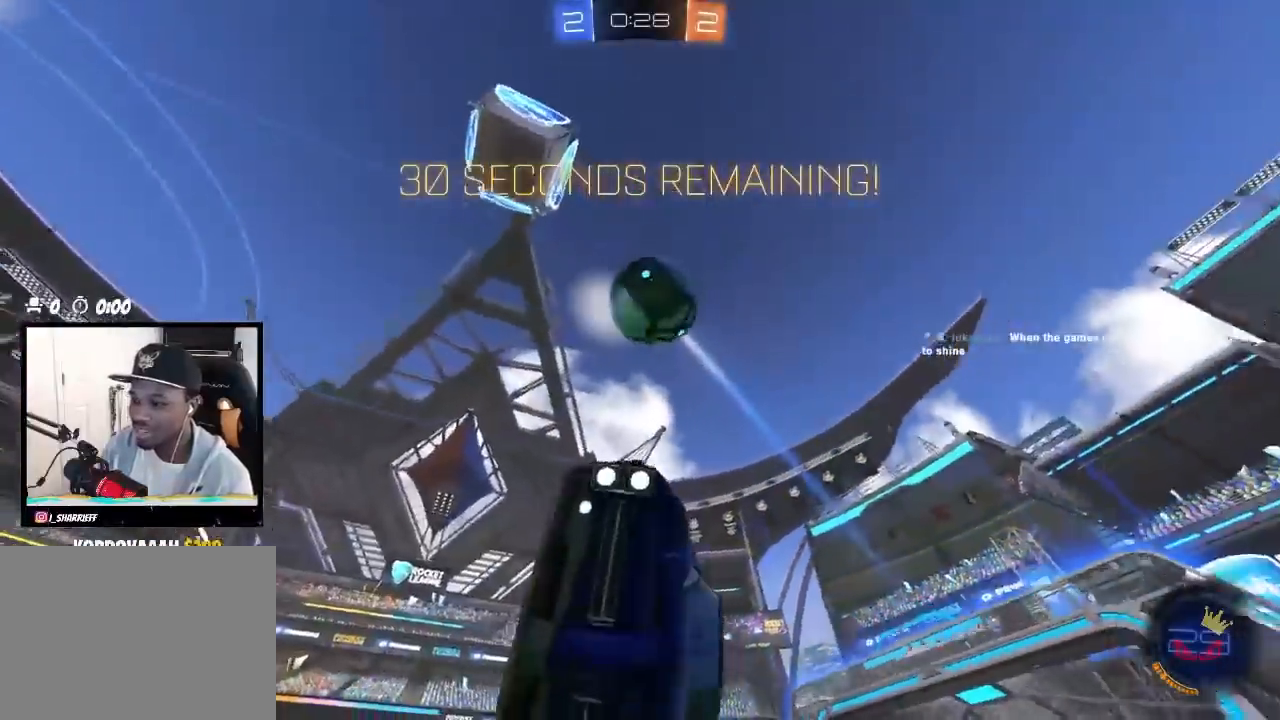
{"buttons": ["R2"], "left_stick": "down-left", "right_stick": "center", "events": [[100, "L1", "up"], [150, "left_stick", "center"], [300, "R2", "down"], [300, "left_stick", "down-left"]]}
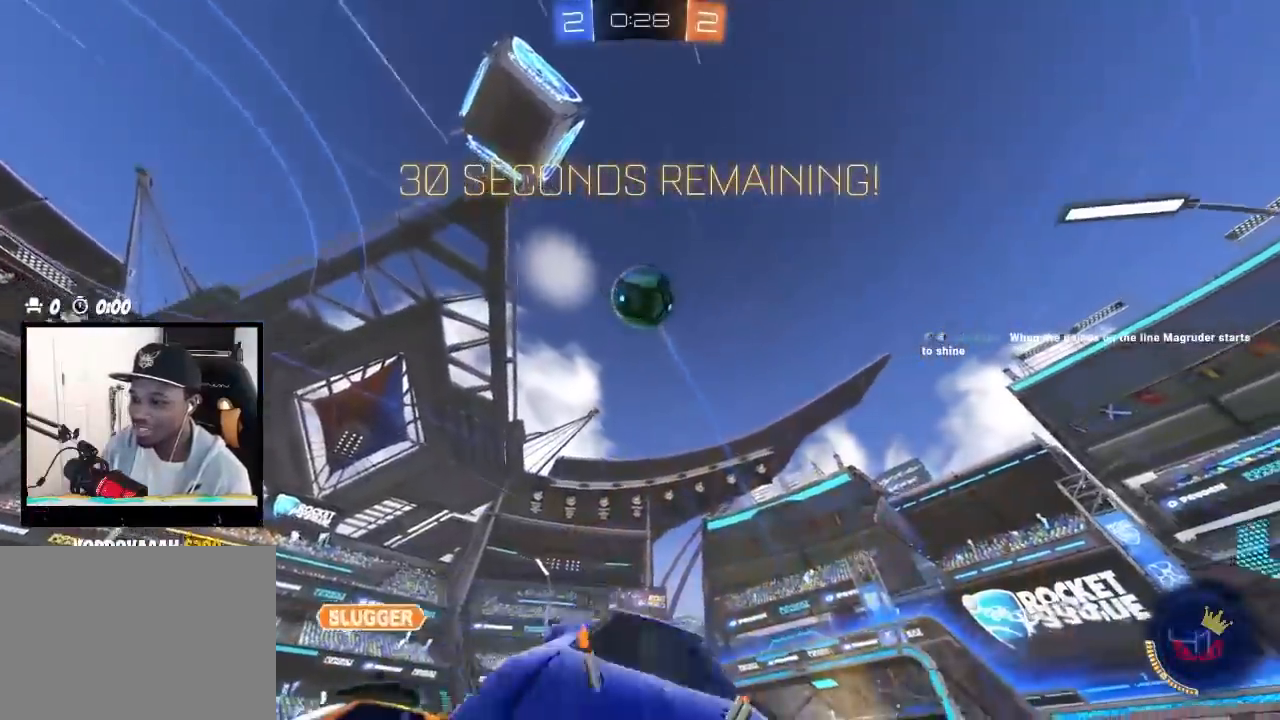
{"buttons": ["CIRCLE", "R2"], "left_stick": "right", "right_stick": "center", "events": [[200, "left_stick", "center"], [217, "CIRCLE", "down"], [283, "left_stick", "right"]]}
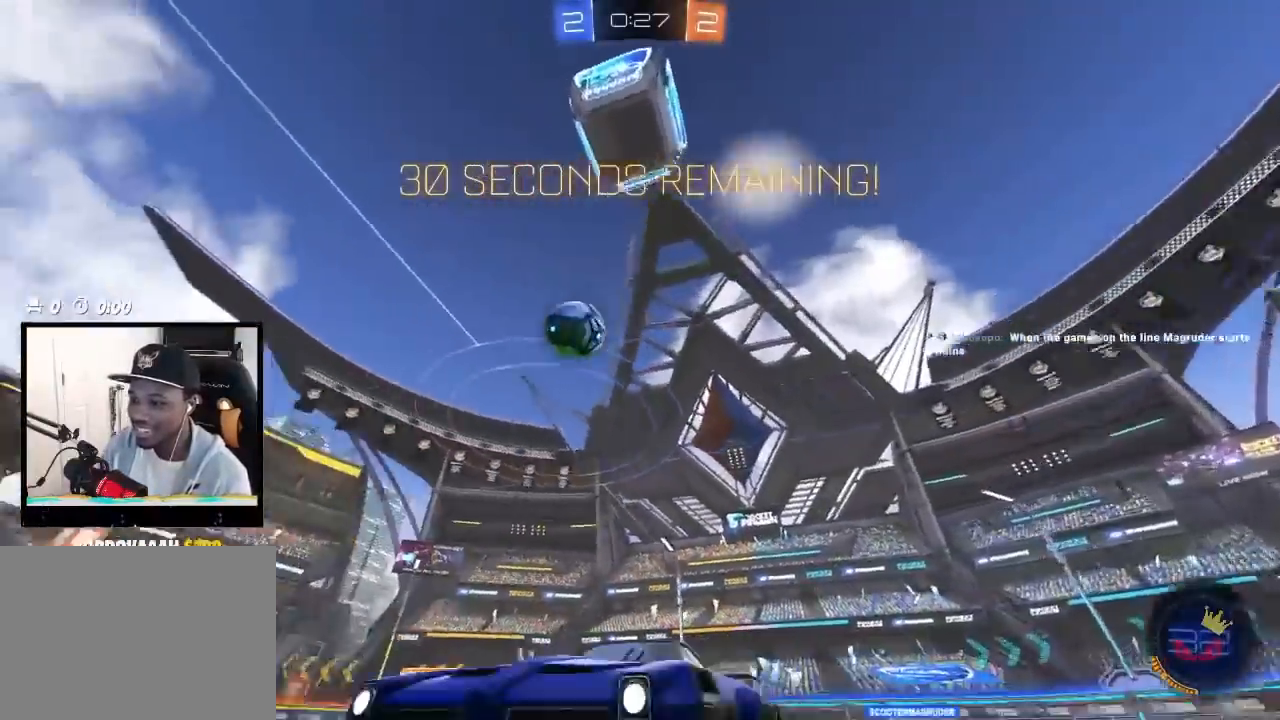
{"buttons": ["CIRCLE", "R2"], "left_stick": "right", "right_stick": "center", "events": [[383, "left_stick", "center"], [483, "left_stick", "right"]]}
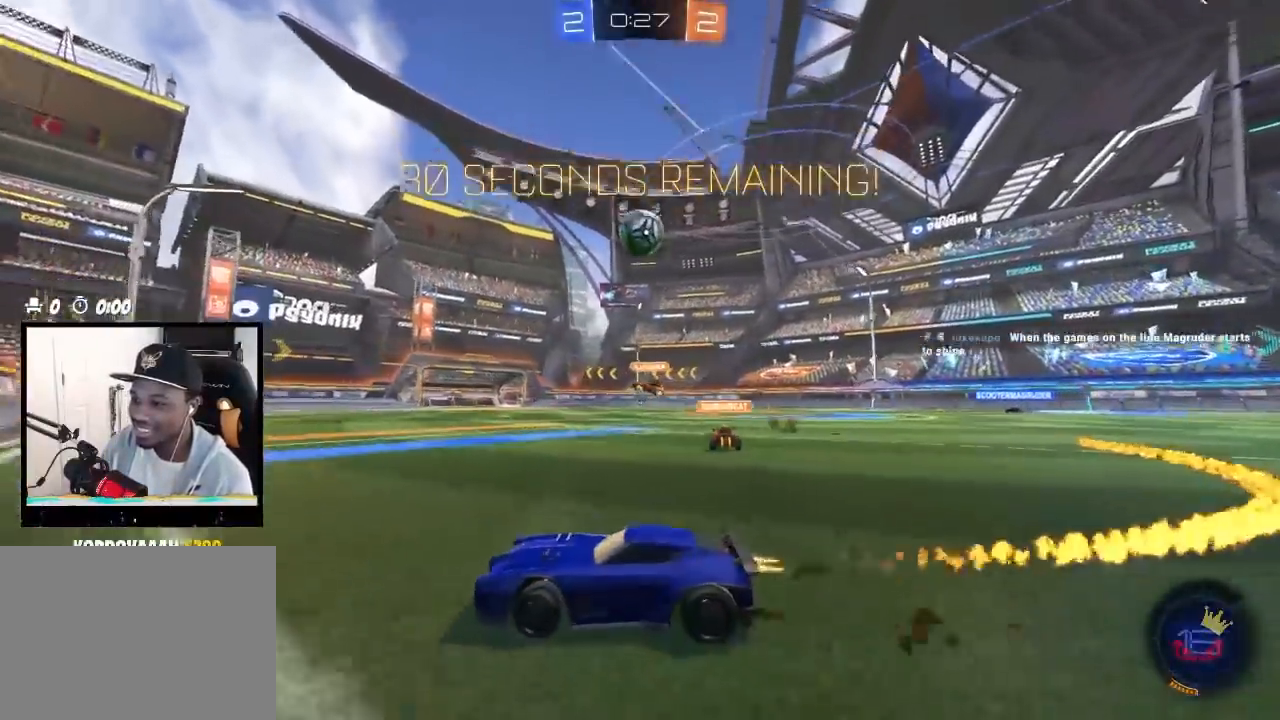
{"buttons": ["CIRCLE", "R2"], "left_stick": "down-left", "right_stick": "center", "events": [[200, "CIRCLE", "up"], [400, "CIRCLE", "down"], [400, "left_stick", "center"], [500, "left_stick", "down-left"]]}
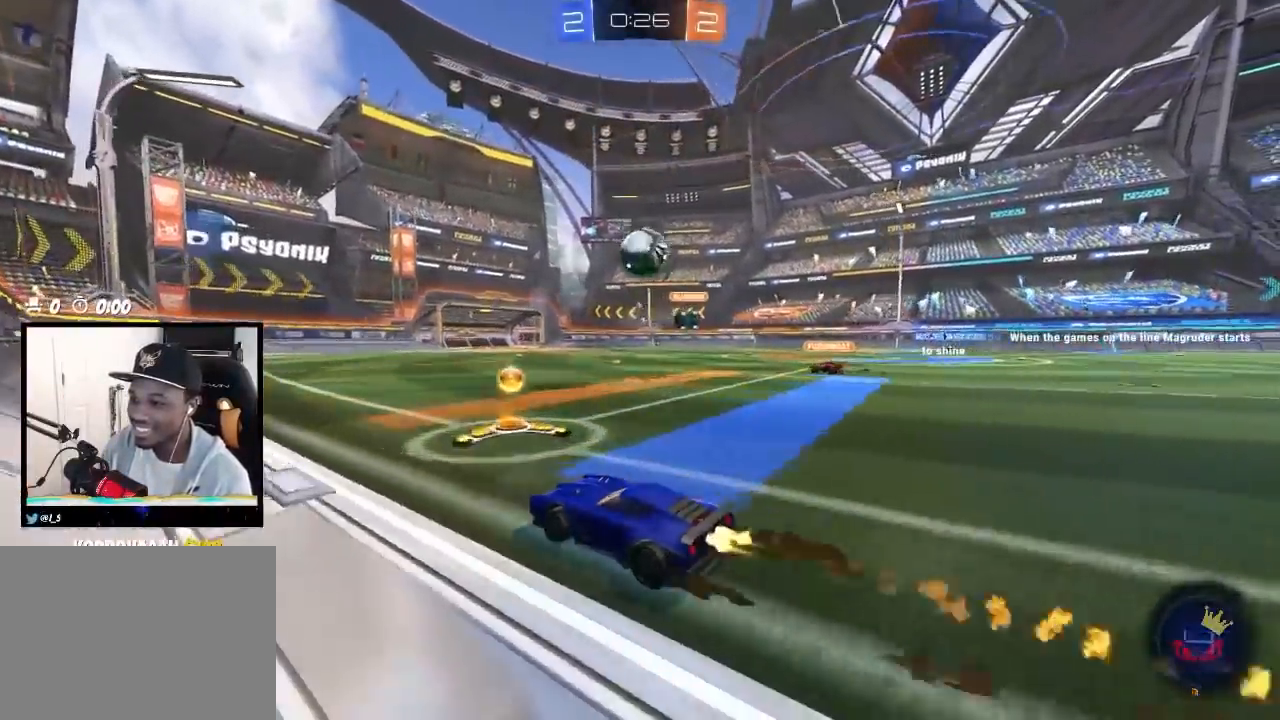
{"buttons": ["CROSS", "R2"], "left_stick": "down-left", "right_stick": "center", "events": [[150, "CIRCLE", "up"], [150, "left_stick", "right"], [233, "R2", "up"], [267, "L2", "down"], [417, "CROSS", "down"], [417, "L2", "up"], [450, "R2", "down"], [450, "left_stick", "down-left"]]}
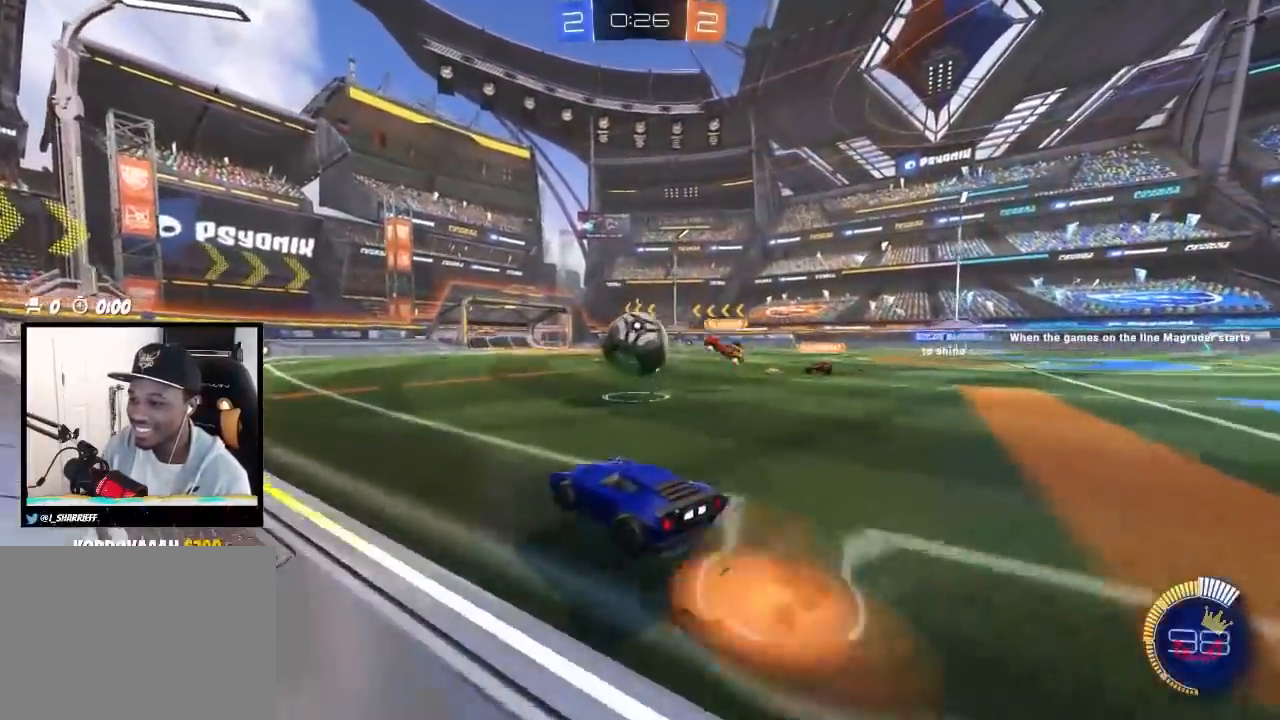
{"buttons": [], "left_stick": "right", "right_stick": "center", "events": [[67, "CIRCLE", "down"], [83, "R2", "up"], [150, "CROSS", "up"], [217, "left_stick", "down-right"], [350, "left_stick", "up-right"], [417, "TRIANGLE", "down"], [483, "CIRCLE", "up"], [500, "TRIANGLE", "up"], [500, "left_stick", "right"]]}
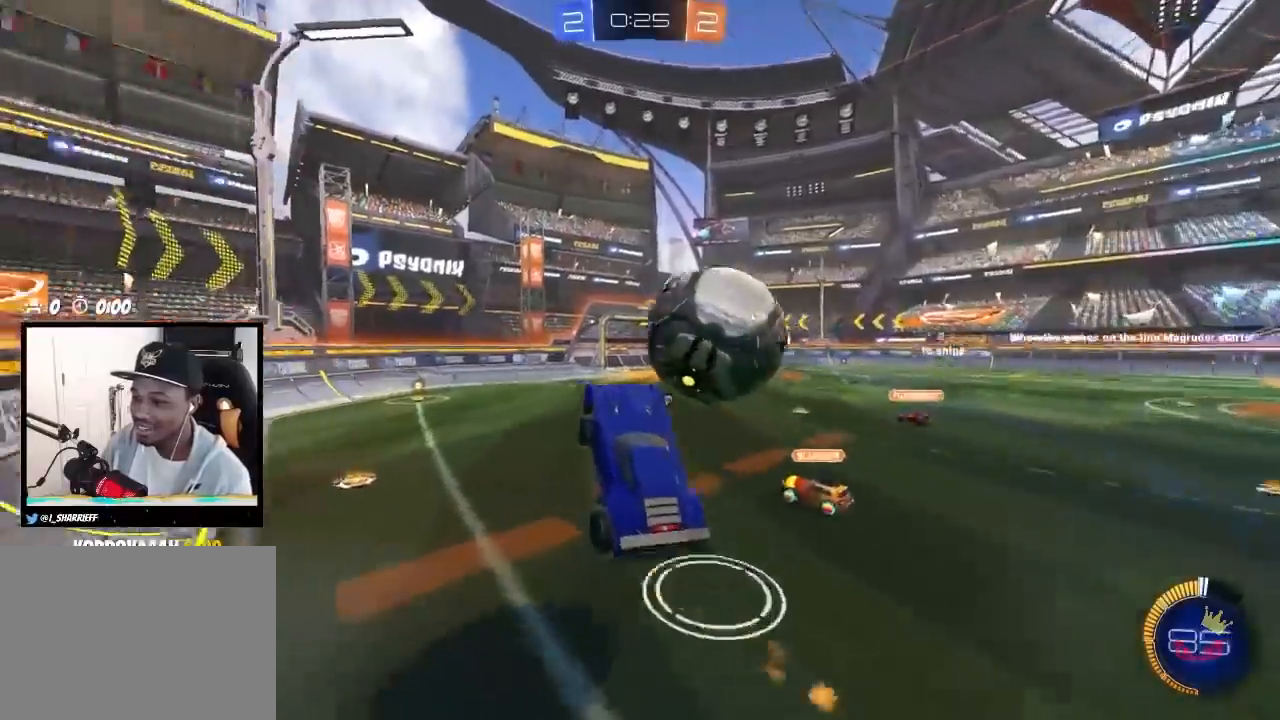
{"buttons": ["TRIANGLE"], "left_stick": "right", "right_stick": "center", "events": [[83, "CROSS", "down"], [167, "CROSS", "up"], [233, "left_stick", "center"], [317, "left_stick", "right"], [500, "TRIANGLE", "down"]]}
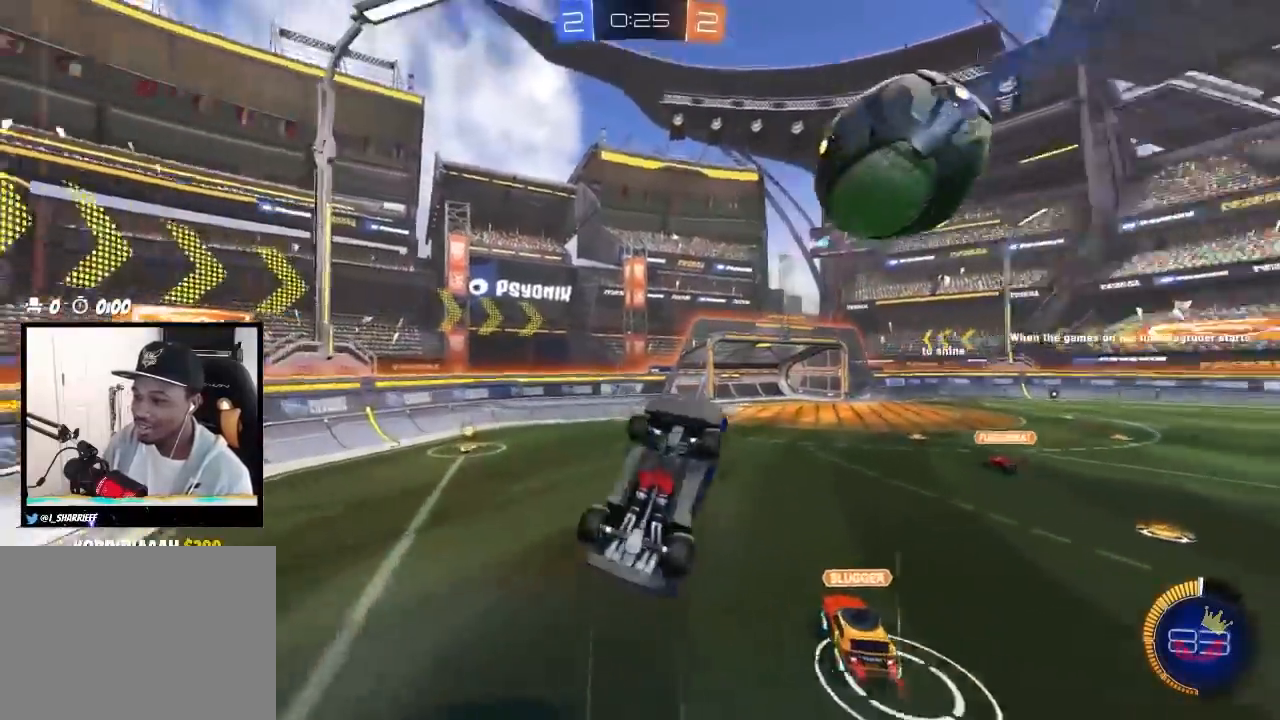
{"buttons": [], "left_stick": "up", "right_stick": "center", "events": [[50, "left_stick", "up"], [100, "TRIANGLE", "up"]]}
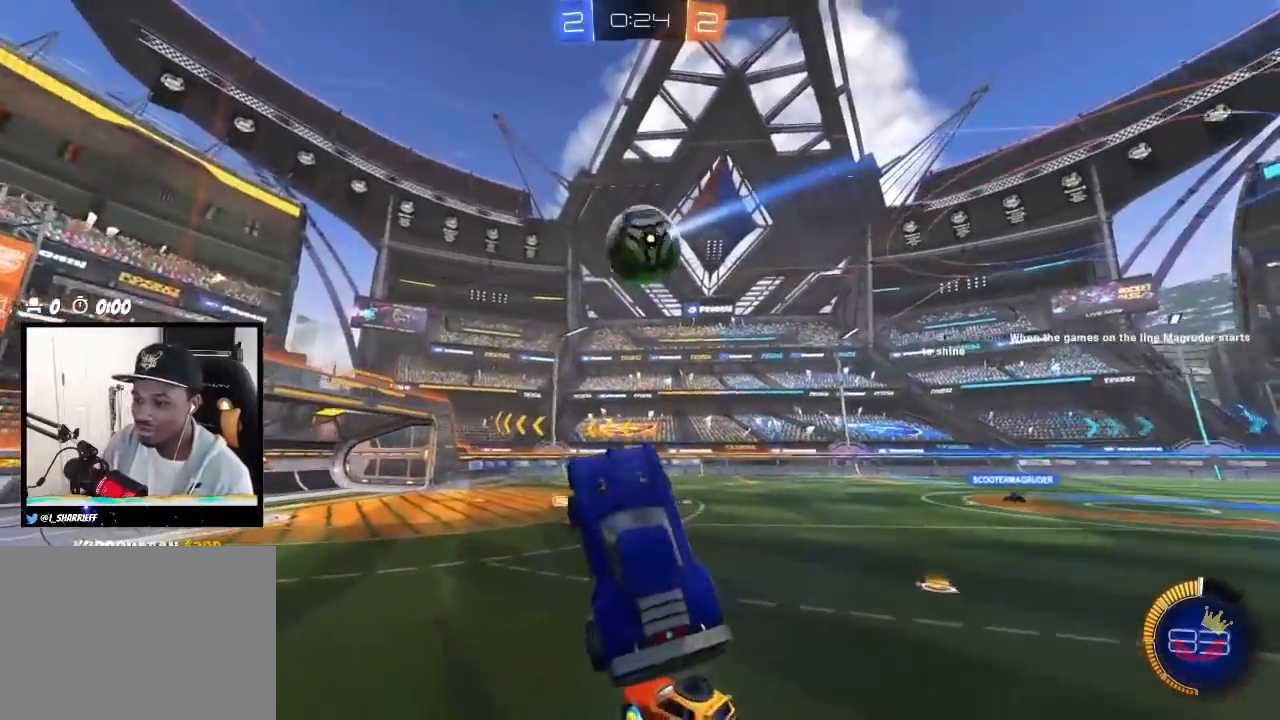
{"buttons": ["R2"], "left_stick": "center", "right_stick": "center", "events": [[333, "left_stick", "center"], [433, "R2", "down"]]}
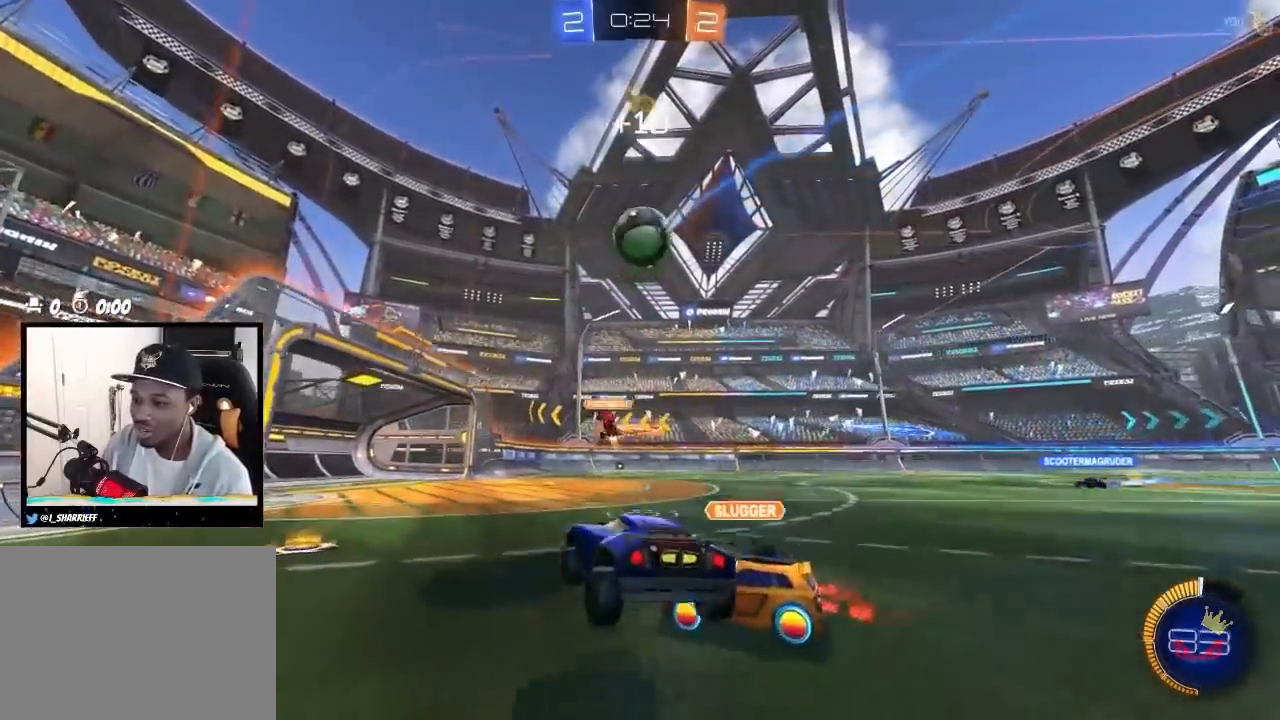
{"buttons": ["L2", "R2"], "left_stick": "right", "right_stick": "center", "events": [[50, "CIRCLE", "down"], [83, "left_stick", "down-left"], [200, "left_stick", "right"], [217, "CIRCLE", "up"], [333, "L2", "down"], [333, "left_stick", "center"], [383, "R2", "up"], [383, "left_stick", "left"], [433, "left_stick", "center"], [483, "left_stick", "right"], [500, "R2", "down"]]}
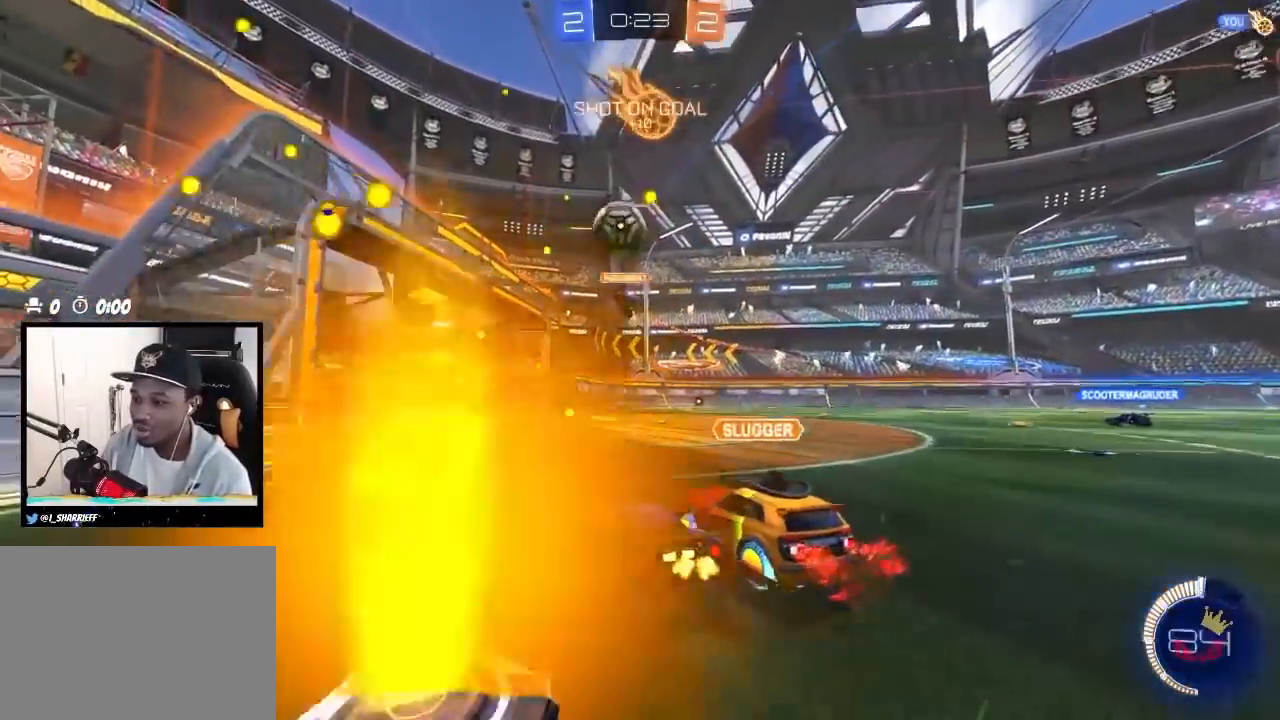
{"buttons": ["L2"], "left_stick": "left", "right_stick": "center", "events": [[117, "L2", "up"], [367, "R2", "up"], [400, "L2", "down"], [400, "left_stick", "center"], [450, "left_stick", "left"]]}
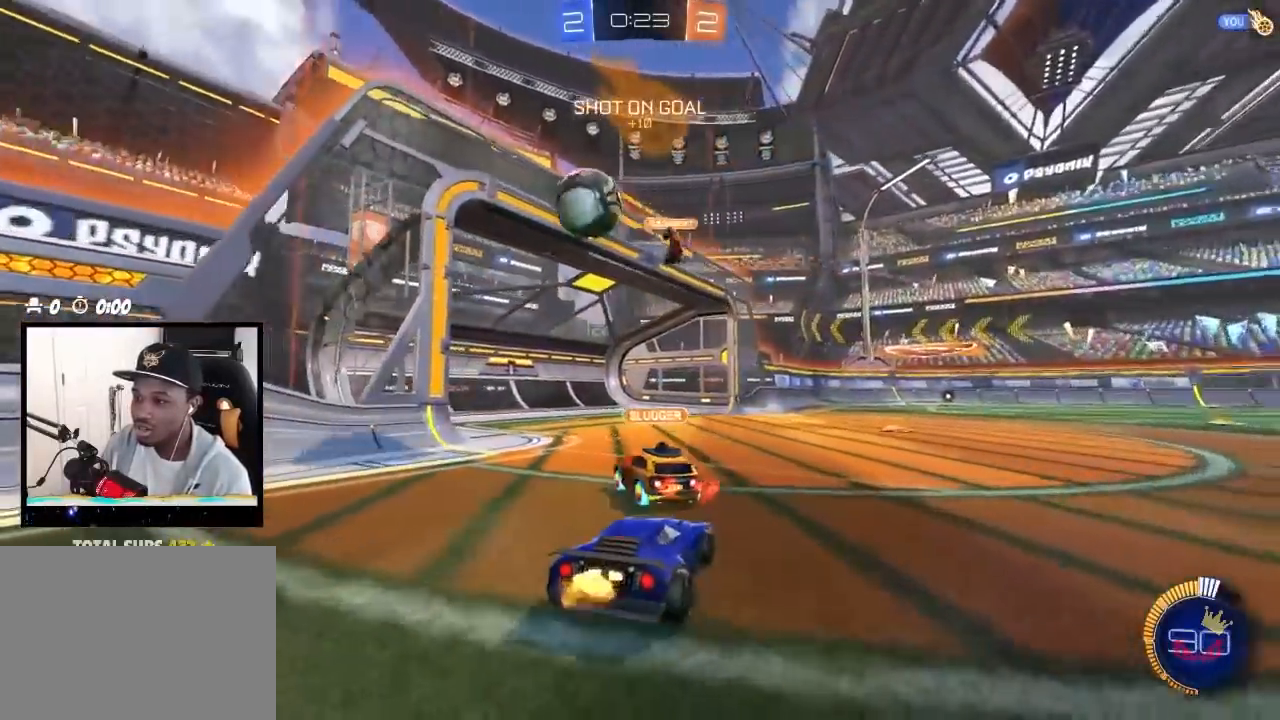
{"buttons": ["CIRCLE", "R2"], "left_stick": "left", "right_stick": "center", "events": [[50, "CROSS", "down"], [83, "L2", "up"], [83, "left_stick", "down-left"], [133, "R2", "down"], [200, "CIRCLE", "down"], [233, "CROSS", "up"], [283, "left_stick", "center"], [333, "left_stick", "up-right"], [483, "left_stick", "left"]]}
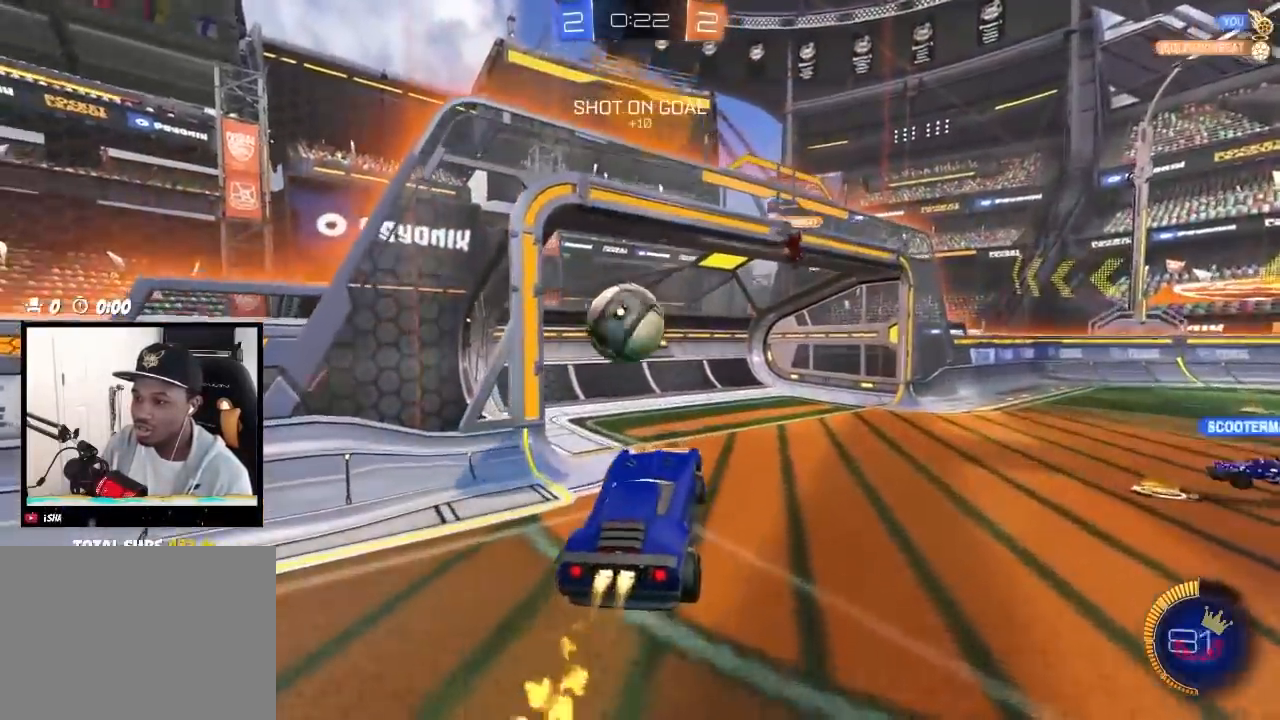
{"buttons": [], "left_stick": "down", "right_stick": "center", "events": [[17, "left_stick", "down-left"], [133, "left_stick", "left"], [217, "CROSS", "down"], [250, "R2", "up"], [383, "left_stick", "down"], [467, "CROSS", "up"], [483, "CIRCLE", "up"]]}
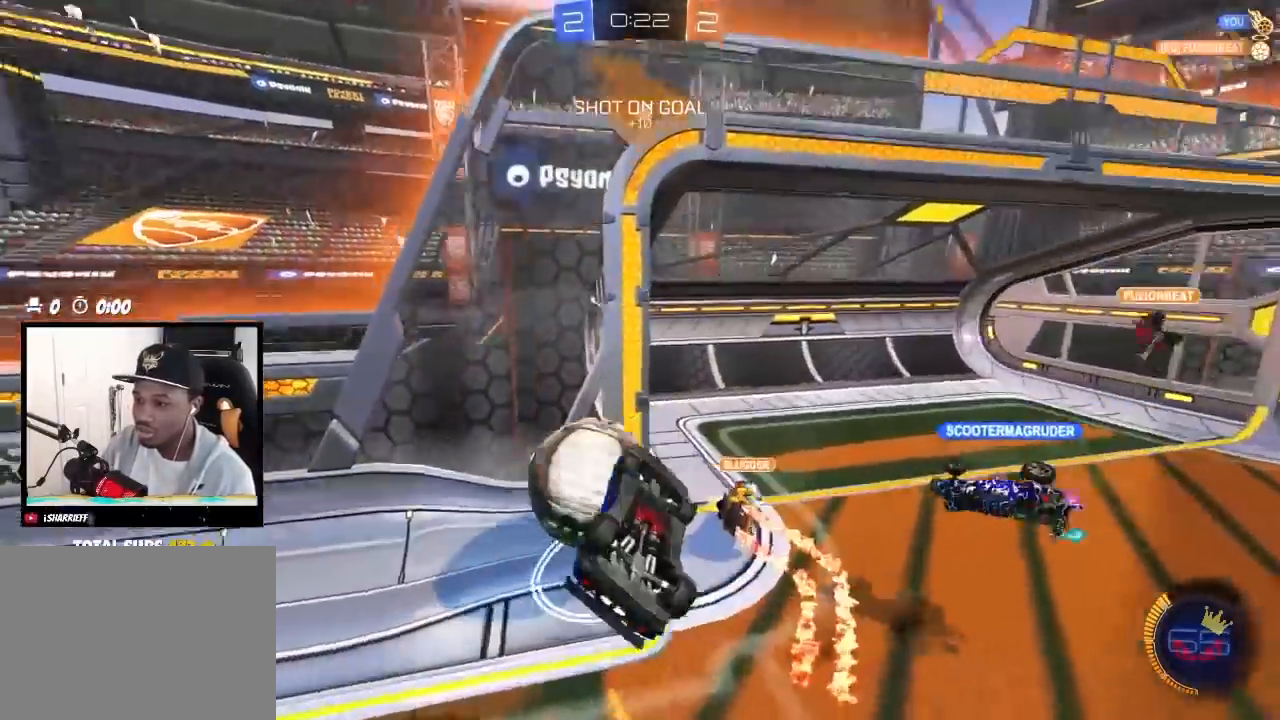
{"buttons": [], "left_stick": "down-right", "right_stick": "center", "events": [[283, "left_stick", "center"], [333, "left_stick", "down-left"], [417, "left_stick", "down-right"]]}
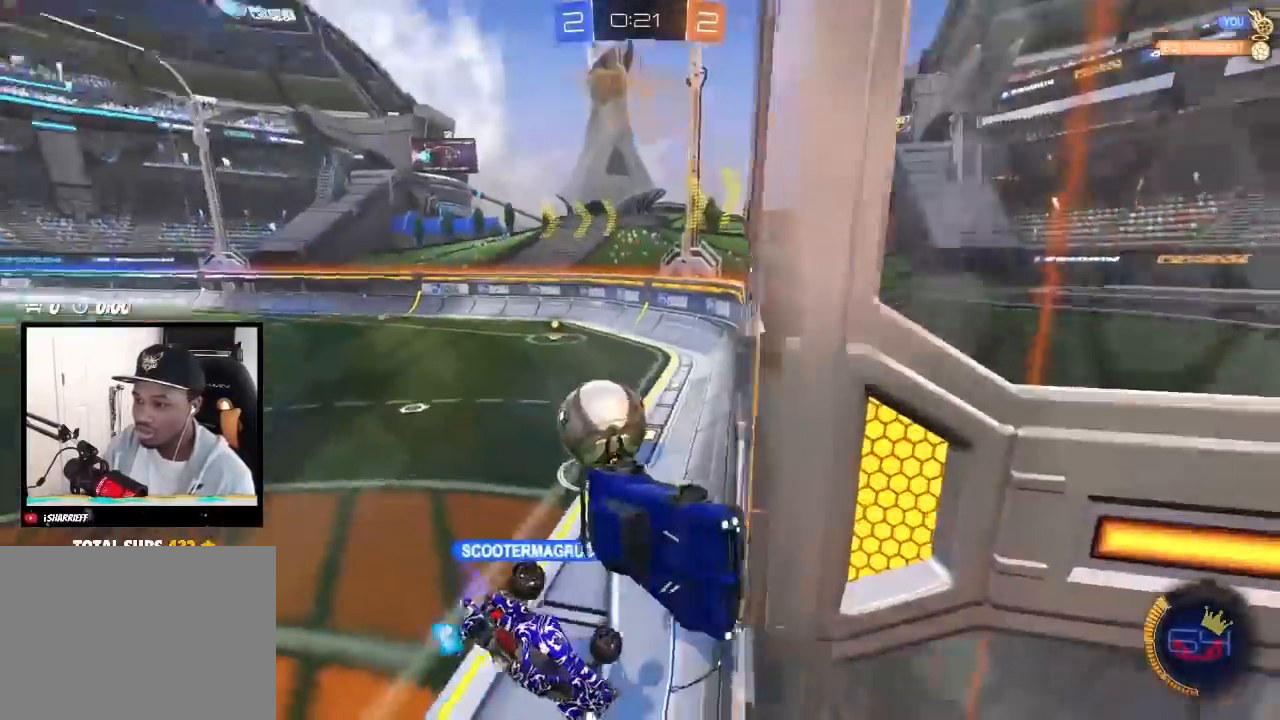
{"buttons": ["CIRCLE", "R2"], "left_stick": "down-right", "right_stick": "center", "events": [[417, "R2", "down"], [483, "CIRCLE", "down"]]}